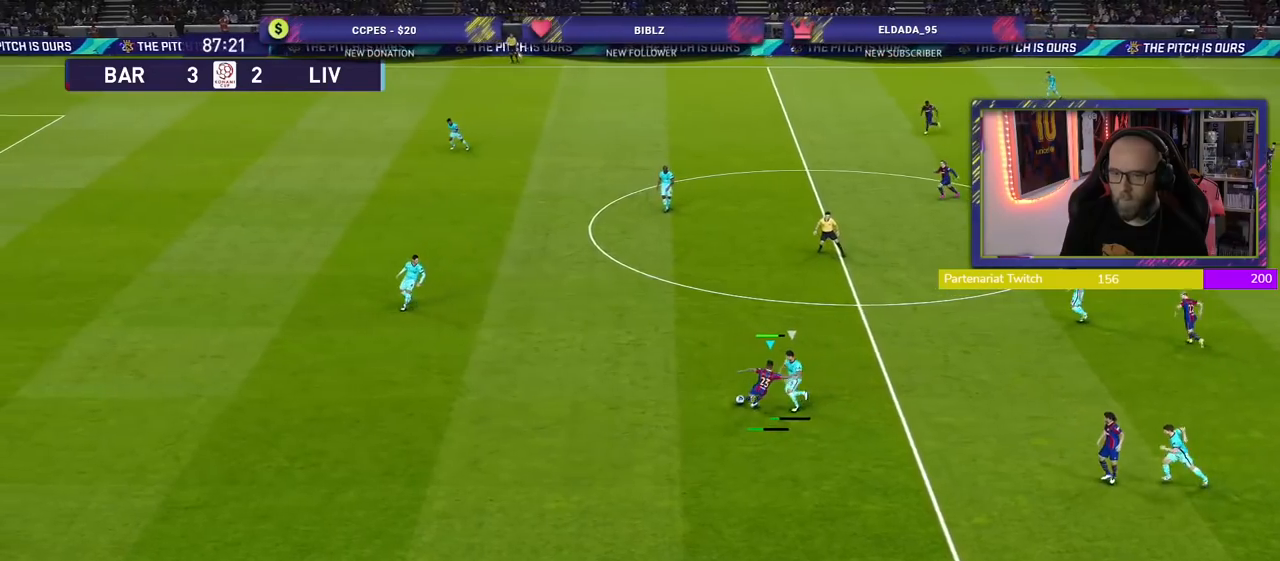
Gameplay with a controller (PlayStation layout); each line is a JSON object with the inputs held at the frame after it. "events" lists button and stick changes between this image and that frame as [ms after this image, input, new state], when the widget could be followed in between.
{"buttons": [], "left_stick": "down-left", "right_stick": "center", "events": [[100, "left_stick", "down-left"]]}
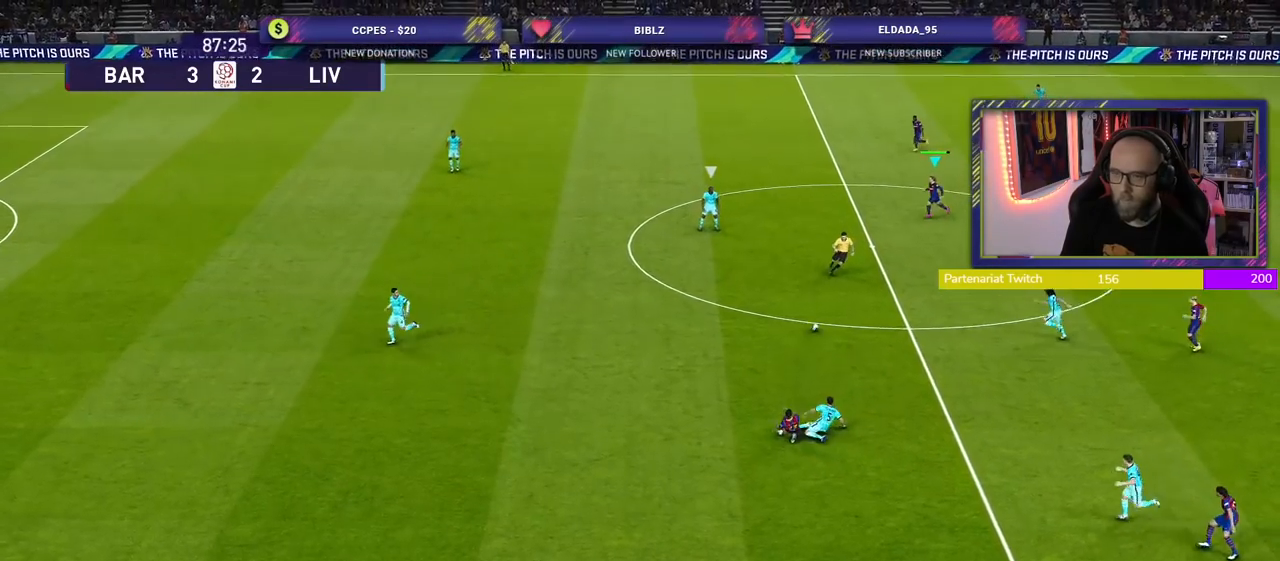
{"buttons": [], "left_stick": "up-left", "right_stick": "center", "events": [[340, "left_stick", "up-left"]]}
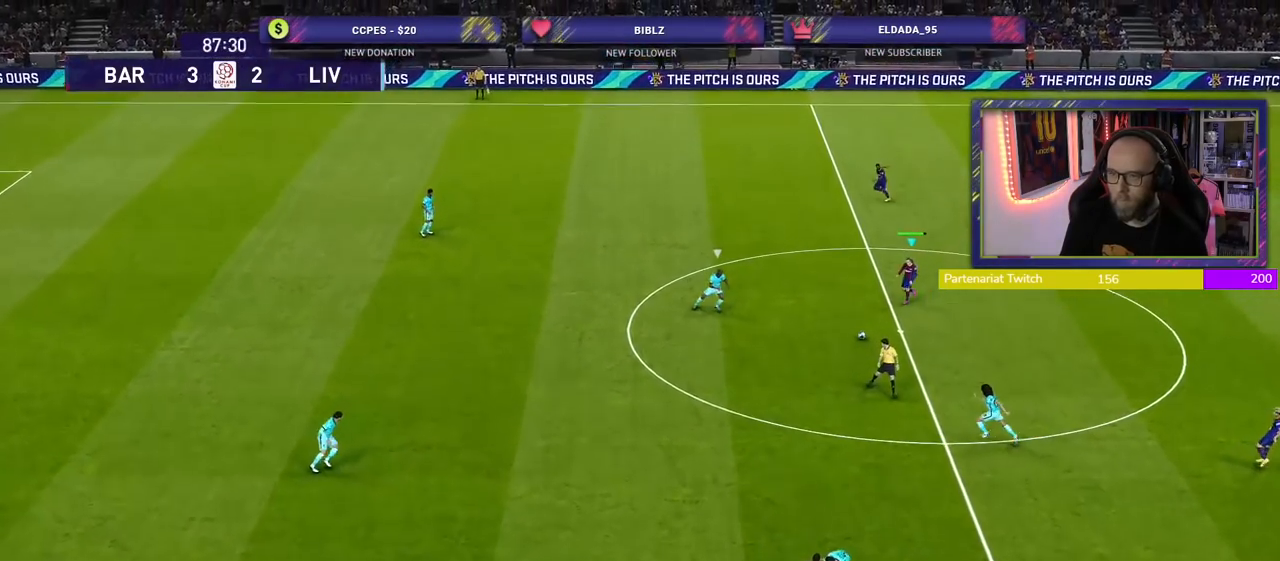
{"buttons": [], "left_stick": "up-left", "right_stick": "center", "events": [[260, "TRIANGLE", "down"], [380, "TRIANGLE", "up"]]}
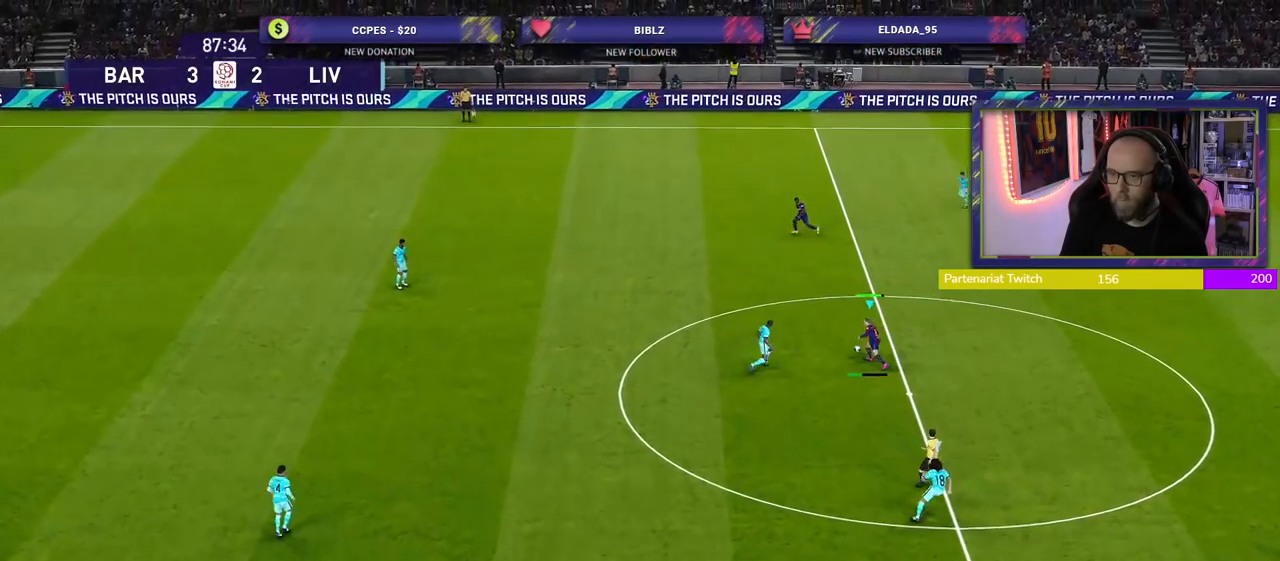
{"buttons": ["R2"], "left_stick": "left", "right_stick": "center", "events": [[40, "R2", "down"], [220, "left_stick", "center"], [480, "left_stick", "left"]]}
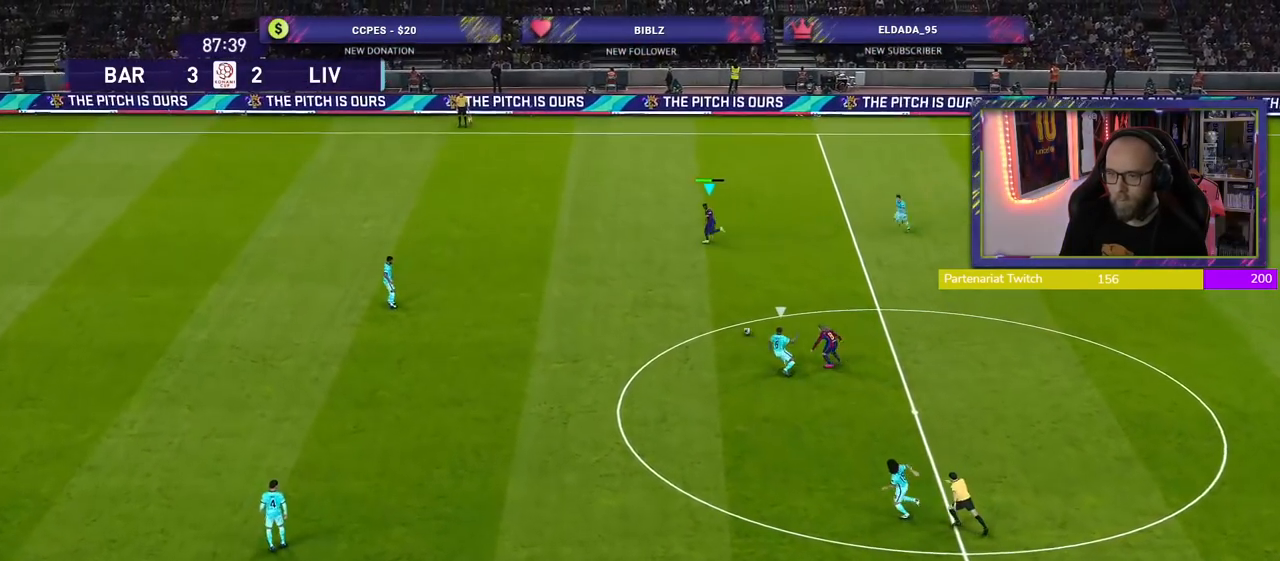
{"buttons": ["R2"], "left_stick": "left", "right_stick": "center", "events": []}
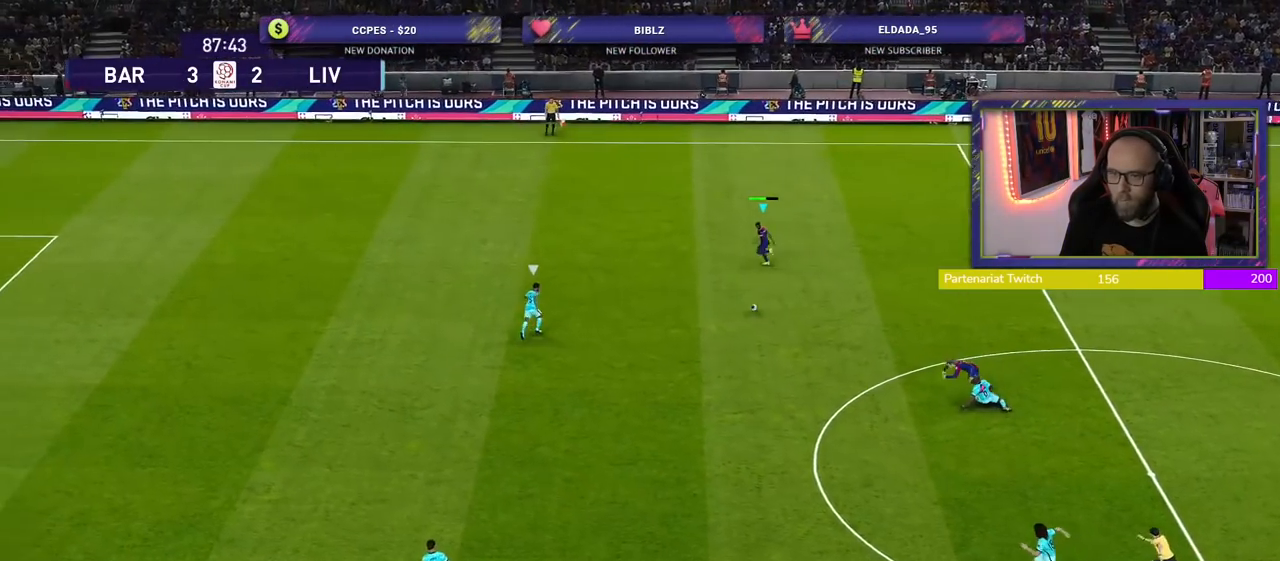
{"buttons": ["R2"], "left_stick": "left", "right_stick": "center", "events": []}
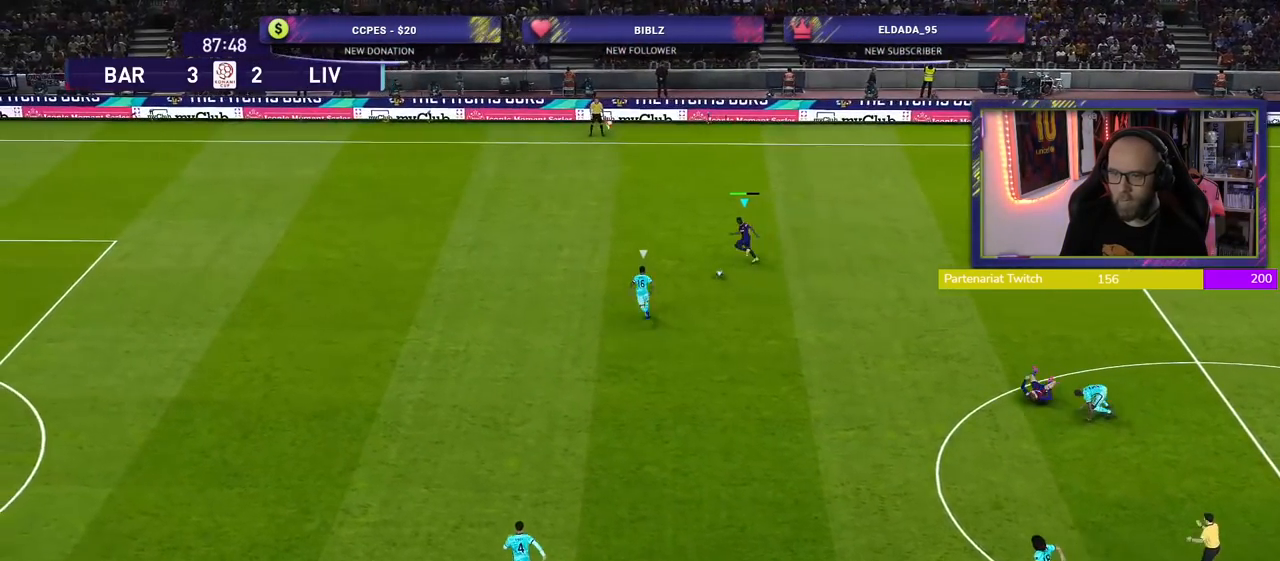
{"buttons": ["R2"], "left_stick": "up-left", "right_stick": "center", "events": [[440, "left_stick", "up-left"]]}
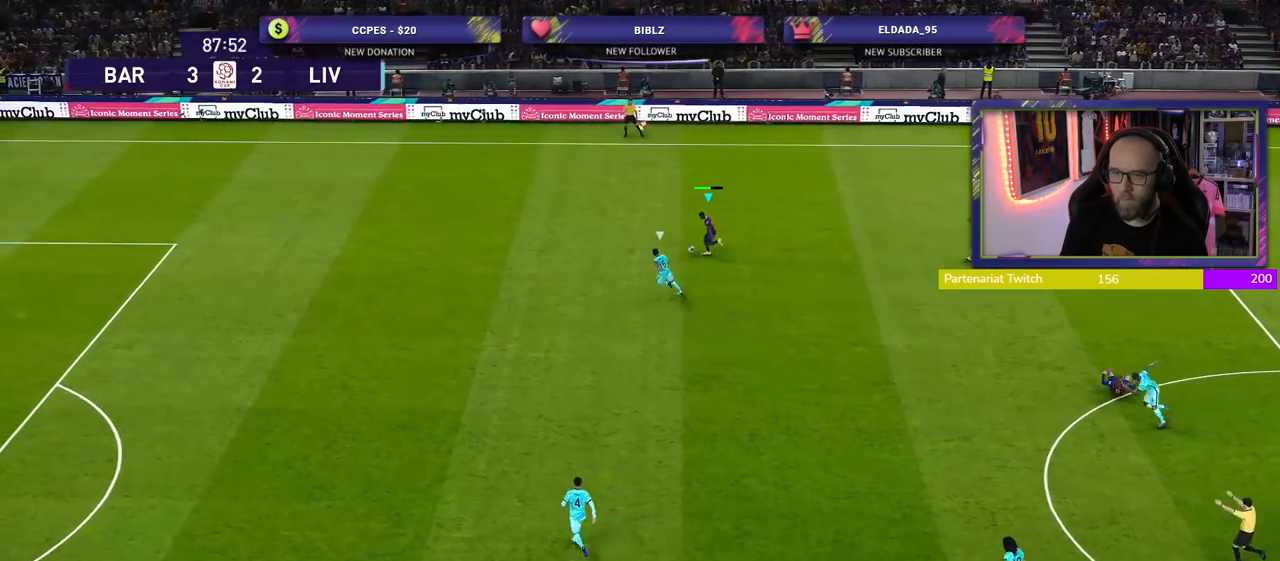
{"buttons": ["R2"], "left_stick": "up-left", "right_stick": "center", "events": []}
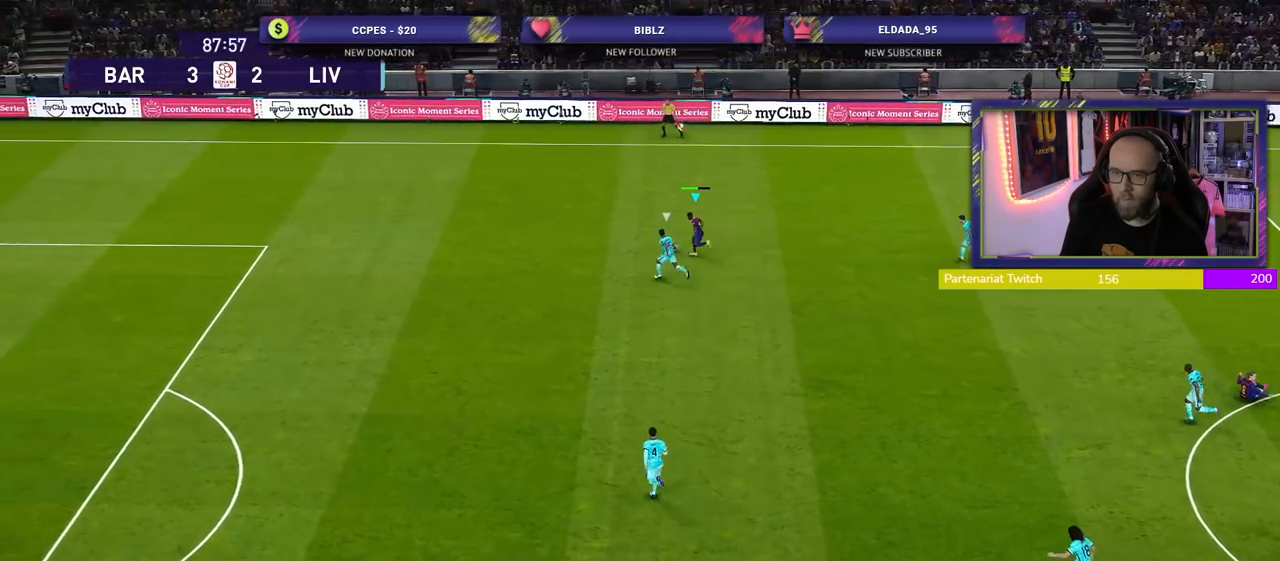
{"buttons": ["R2"], "left_stick": "up-left", "right_stick": "center", "events": []}
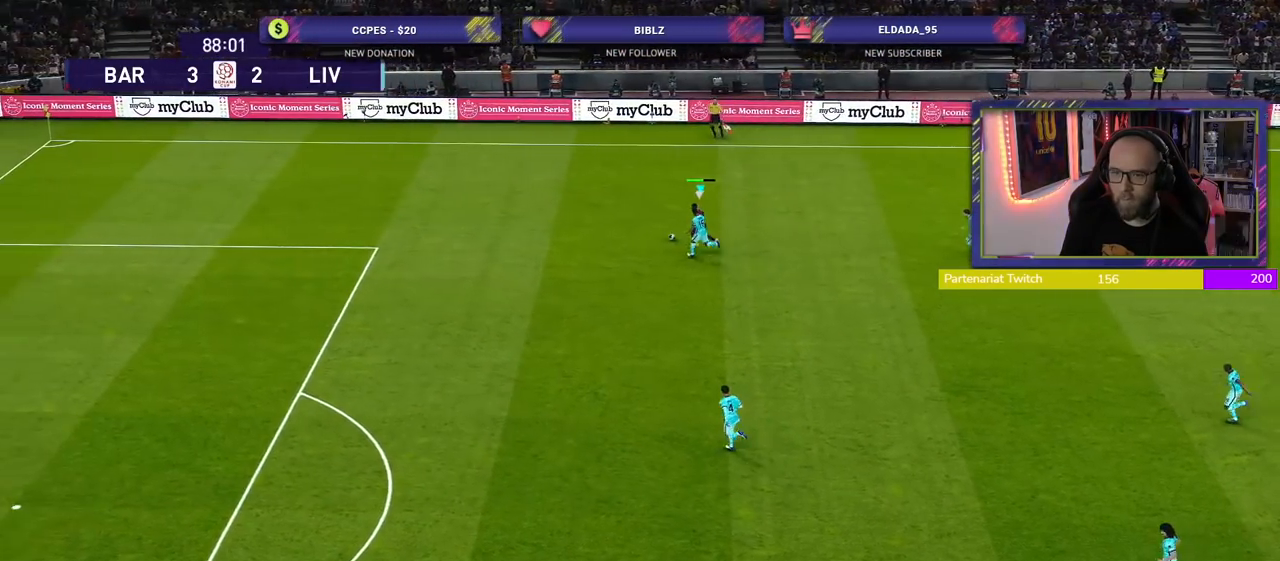
{"buttons": ["R2"], "left_stick": "up-left", "right_stick": "center", "events": []}
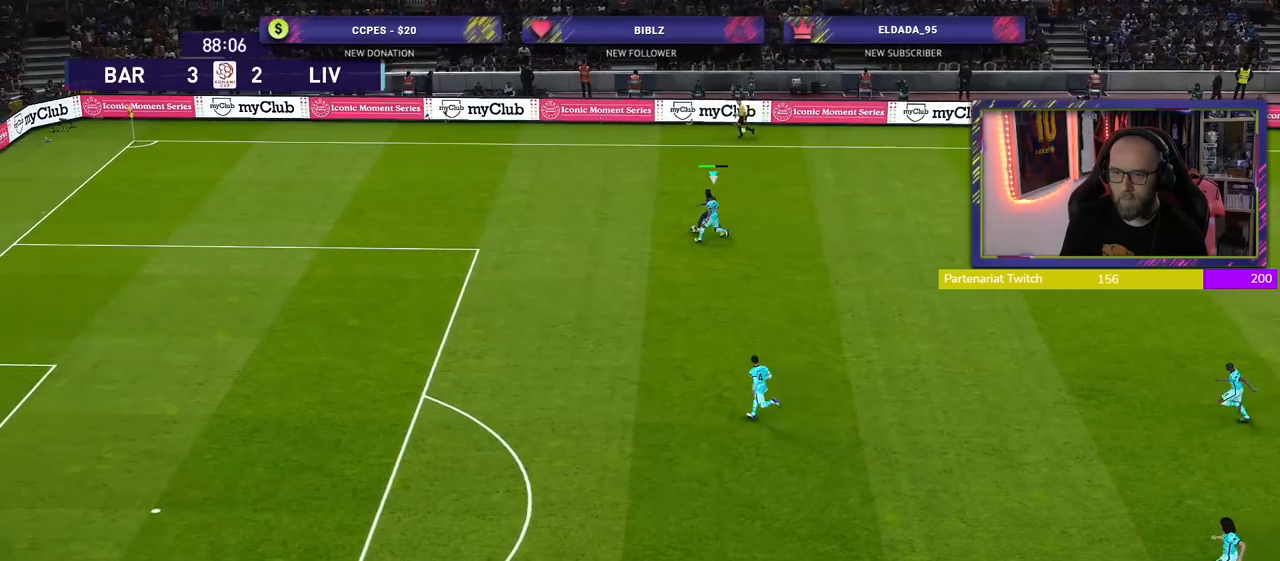
{"buttons": ["R2"], "left_stick": "up", "right_stick": "center", "events": [[500, "left_stick", "up"]]}
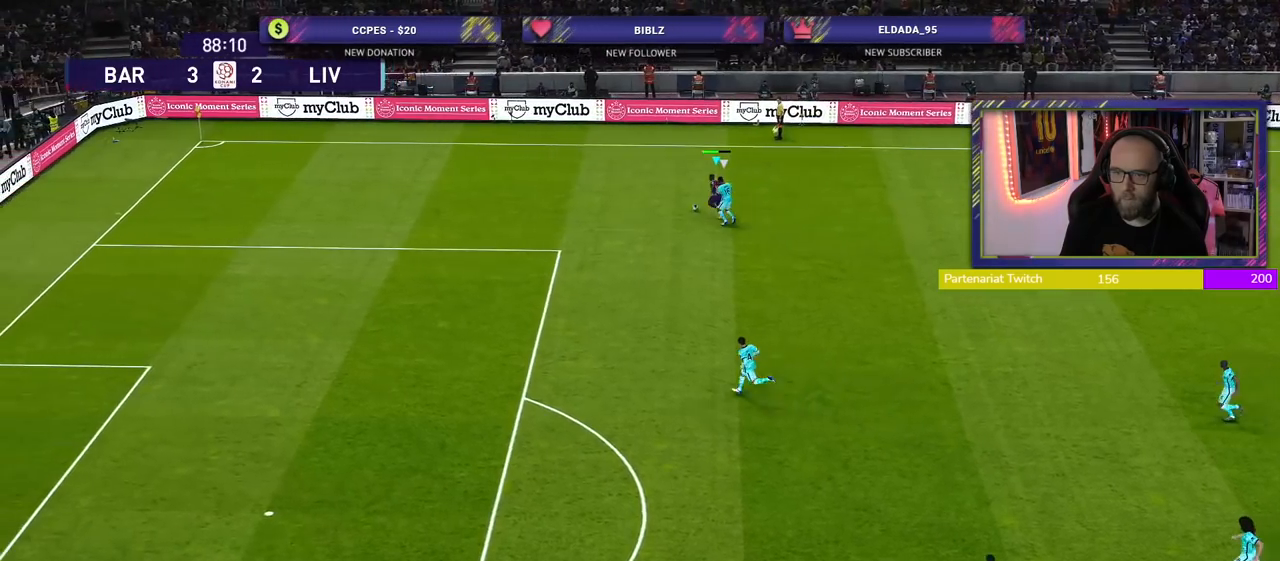
{"buttons": [], "left_stick": "up", "right_stick": "center", "events": [[20, "R2", "up"]]}
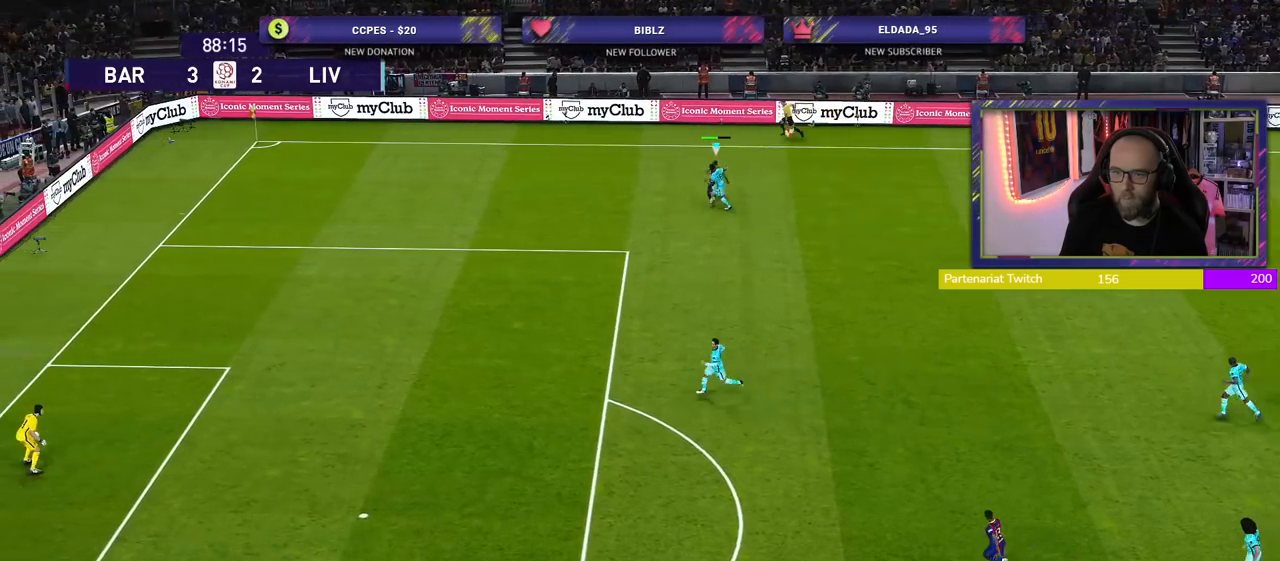
{"buttons": [], "left_stick": "right", "right_stick": "center", "events": [[160, "left_stick", "up-left"], [440, "left_stick", "up-right"], [500, "left_stick", "right"]]}
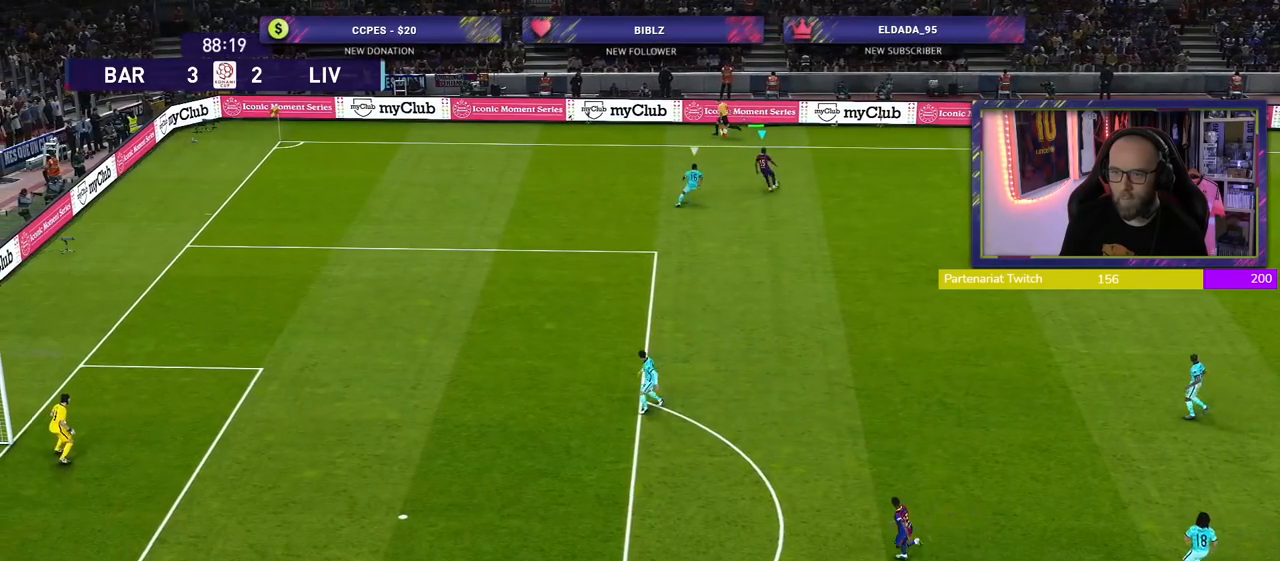
{"buttons": [], "left_stick": "right", "right_stick": "center", "events": []}
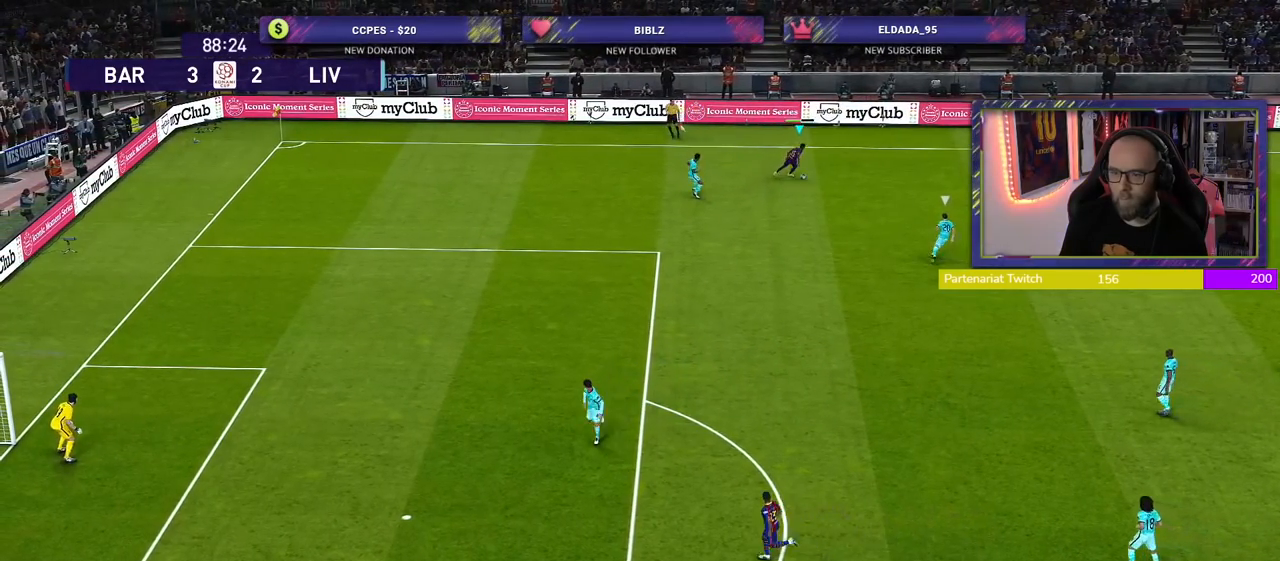
{"buttons": ["R2"], "left_stick": "right", "right_stick": "center", "events": [[400, "R2", "down"]]}
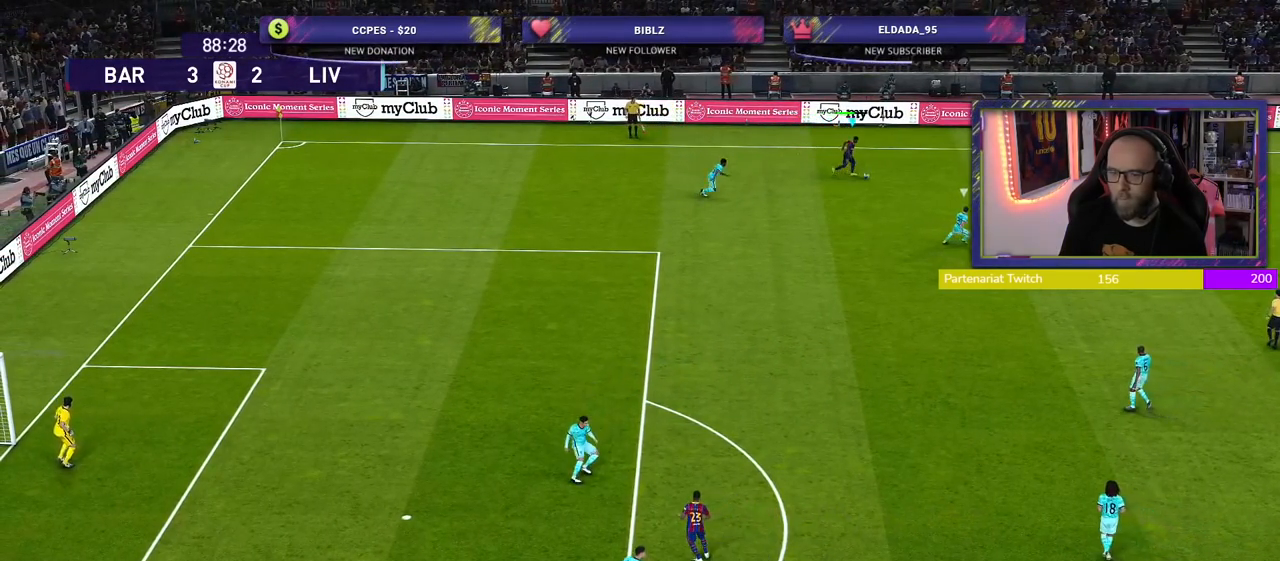
{"buttons": ["CROSS", "R2"], "left_stick": "right", "right_stick": "center", "events": [[340, "CROSS", "down"]]}
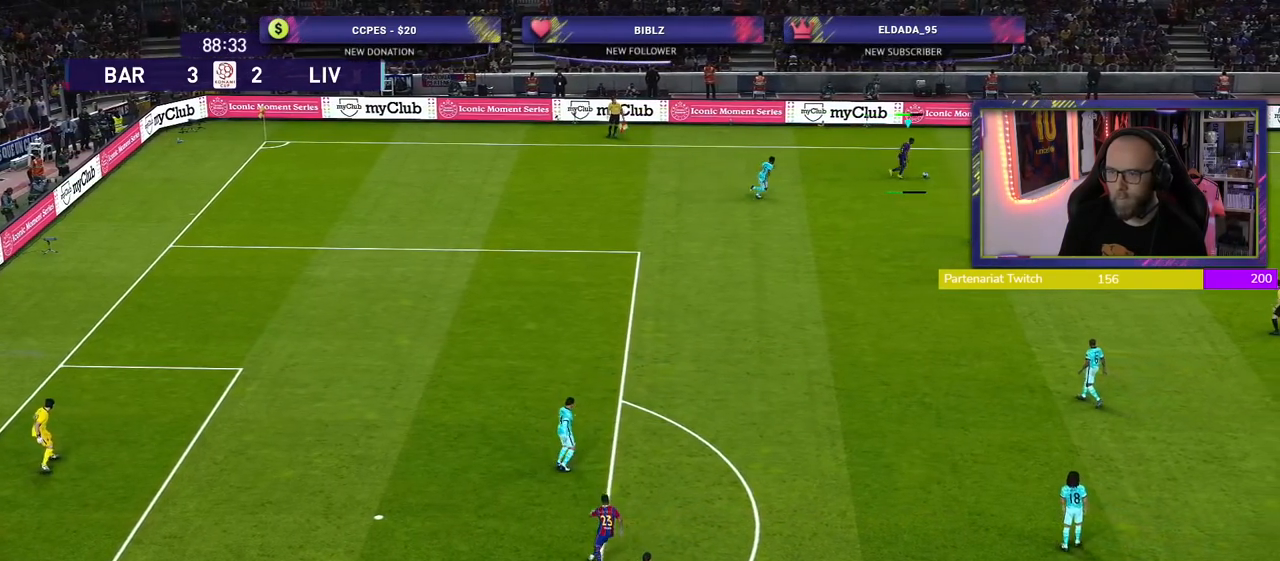
{"buttons": [], "left_stick": "right", "right_stick": "center", "events": [[80, "CROSS", "up"], [420, "R2", "up"]]}
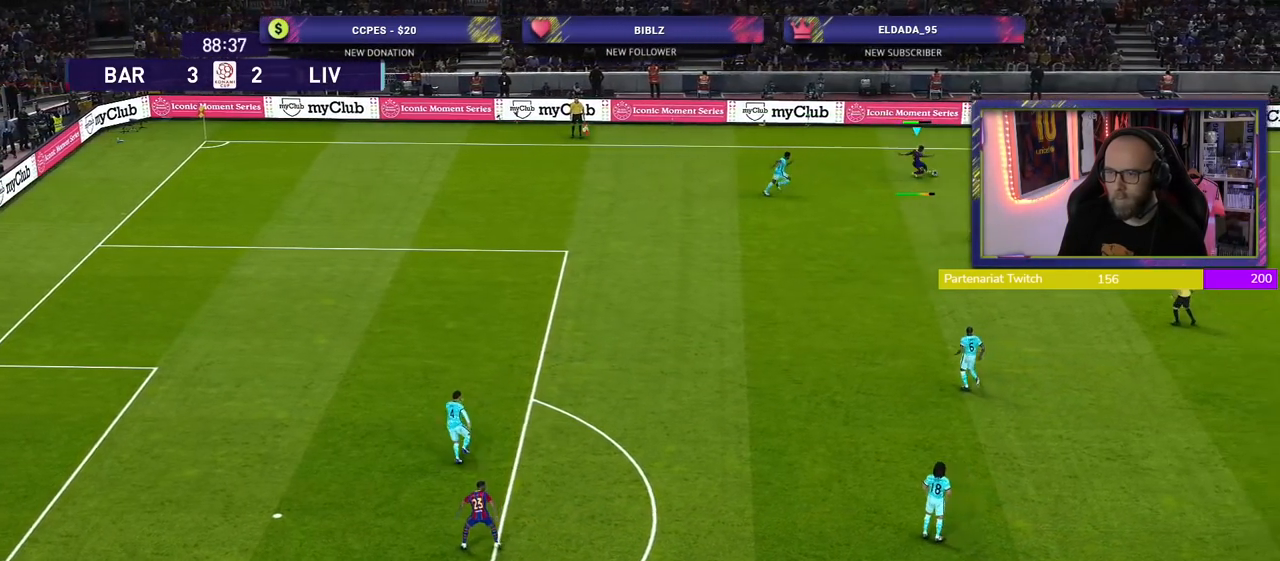
{"buttons": ["R2"], "left_stick": "left", "right_stick": "center", "events": [[220, "left_stick", "center"], [380, "R2", "down"], [460, "left_stick", "left"]]}
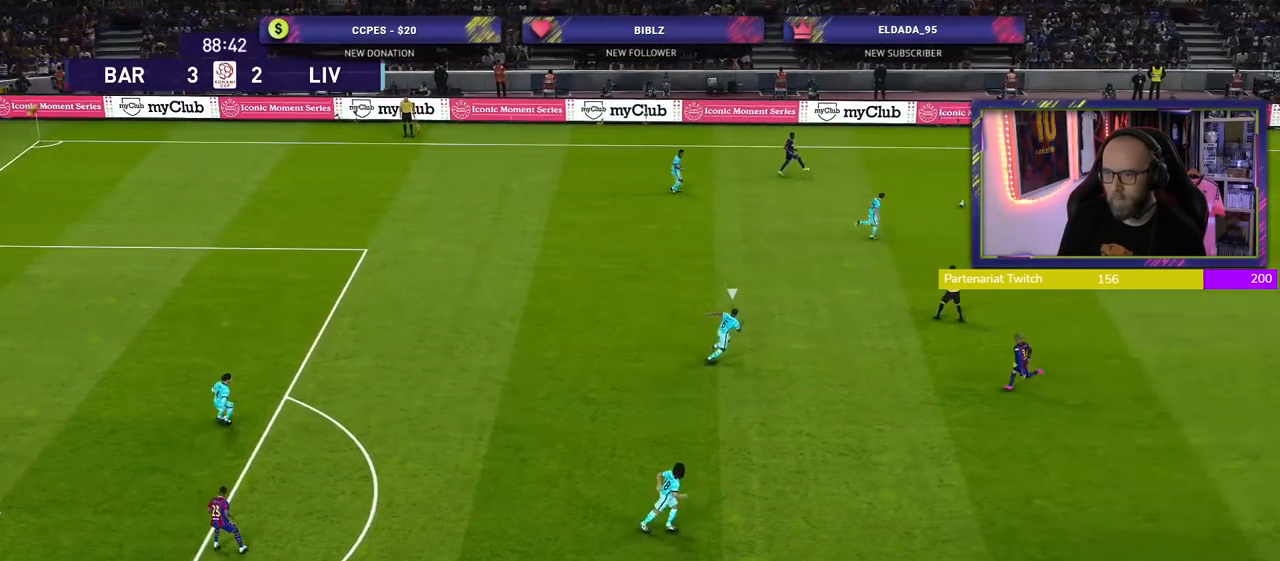
{"buttons": [], "left_stick": "up", "right_stick": "center", "events": [[160, "R2", "up"], [160, "left_stick", "up"], [400, "left_stick", "up-left"], [500, "left_stick", "up"]]}
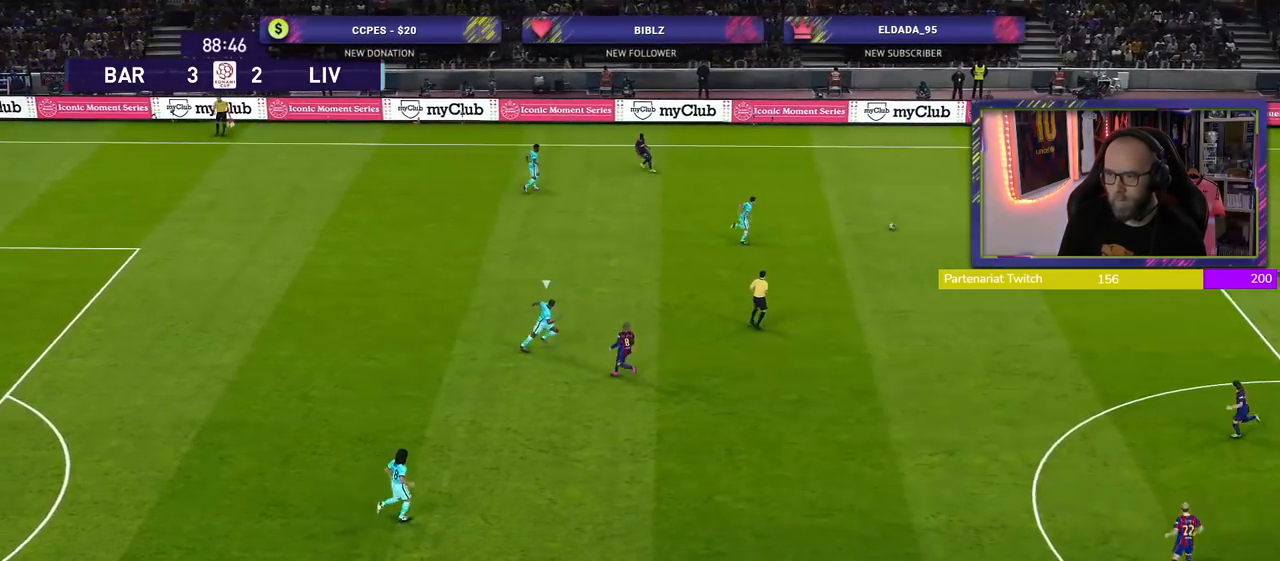
{"buttons": [], "left_stick": "up-right", "right_stick": "center", "events": [[220, "left_stick", "up-right"]]}
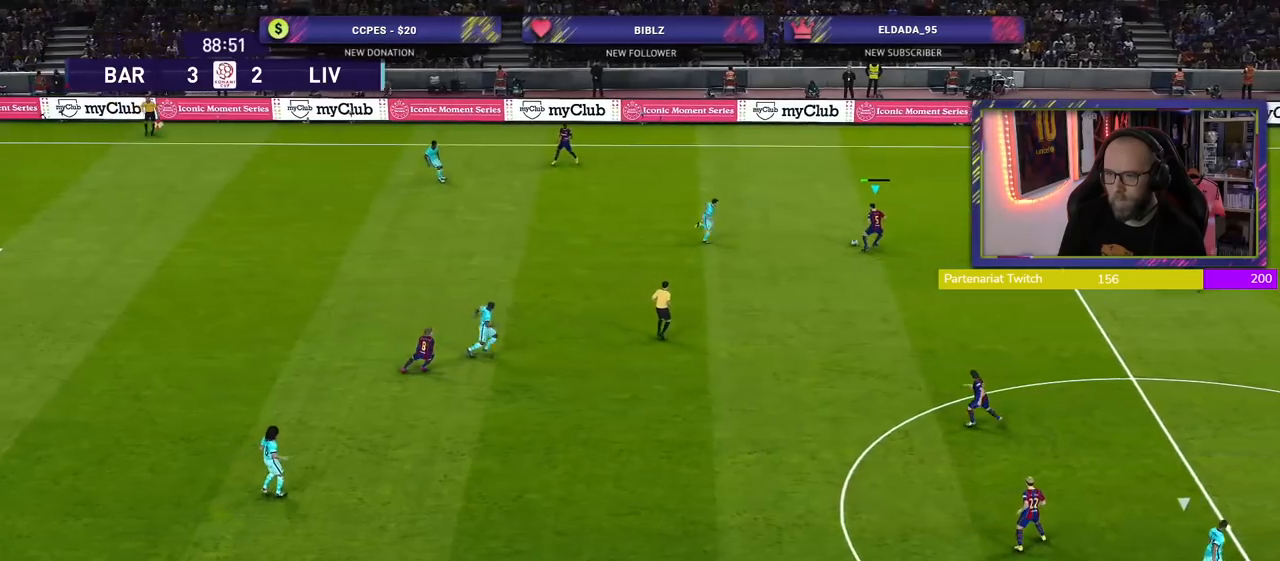
{"buttons": [], "left_stick": "right", "right_stick": "center", "events": [[60, "left_stick", "right"], [100, "CROSS", "down"], [200, "CROSS", "up"]]}
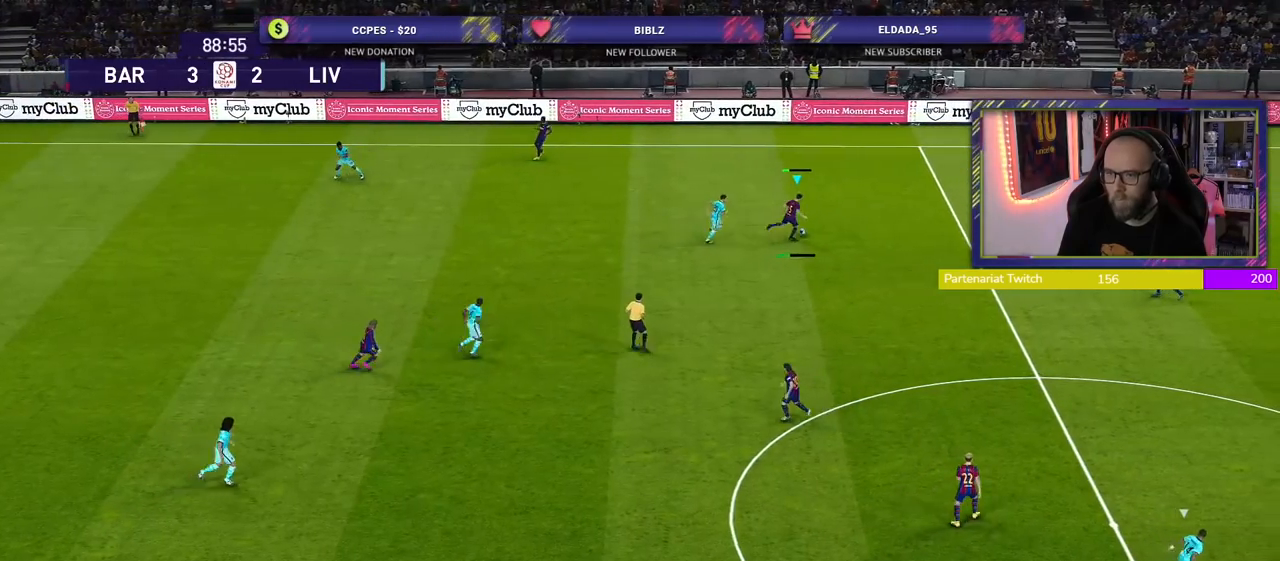
{"buttons": [], "left_stick": "center", "right_stick": "center", "events": [[80, "left_stick", "center"]]}
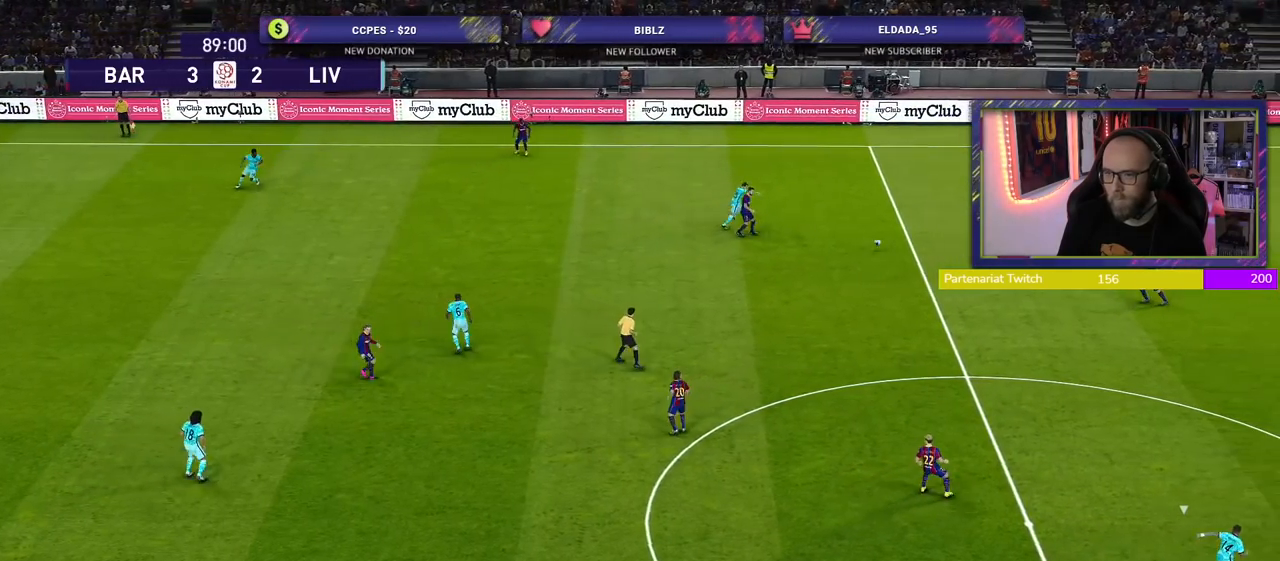
{"buttons": [], "left_stick": "down-right", "right_stick": "center", "events": [[80, "left_stick", "down"], [200, "left_stick", "down-right"]]}
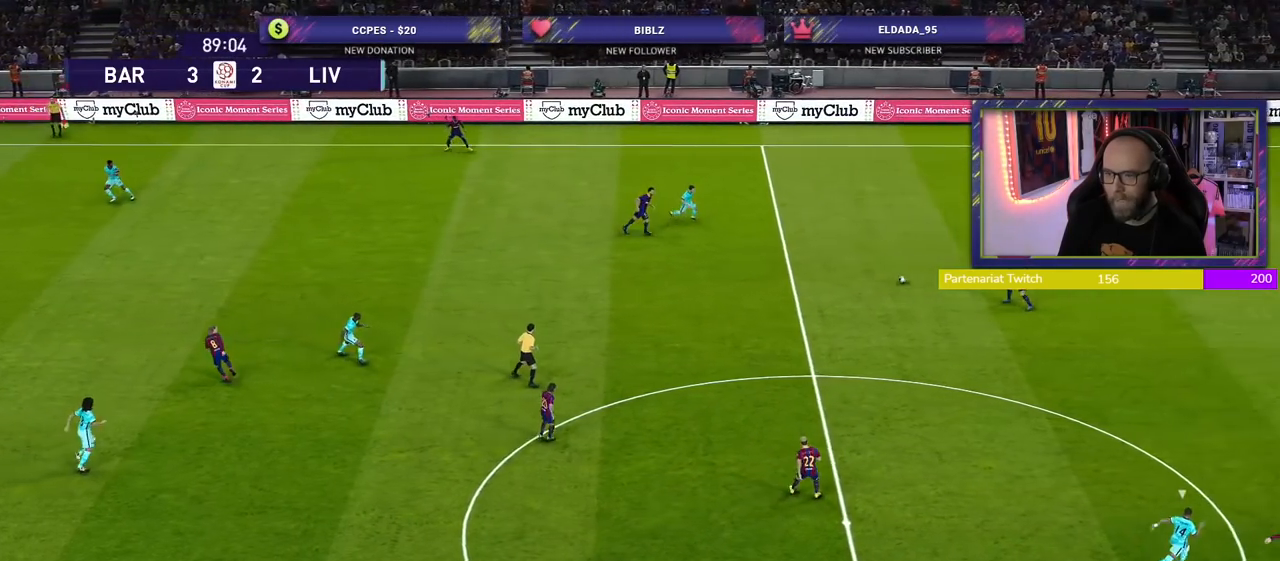
{"buttons": [], "left_stick": "down-left", "right_stick": "center", "events": [[220, "left_stick", "down"], [400, "left_stick", "down-left"]]}
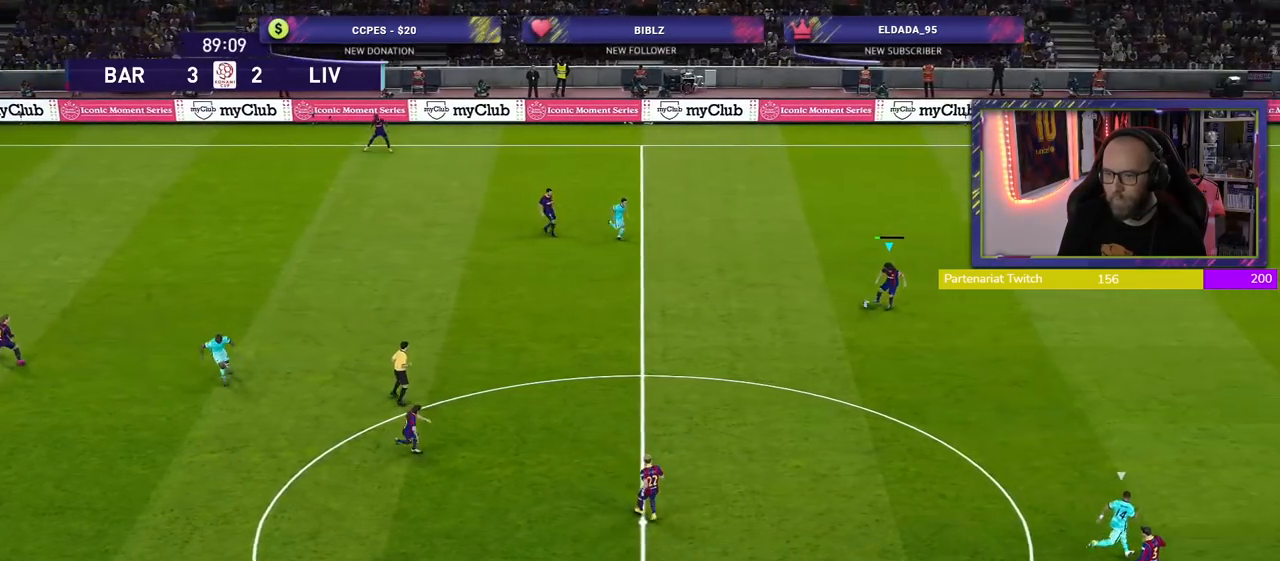
{"buttons": [], "left_stick": "down-left", "right_stick": "center", "events": [[160, "CROSS", "down"], [300, "CROSS", "up"]]}
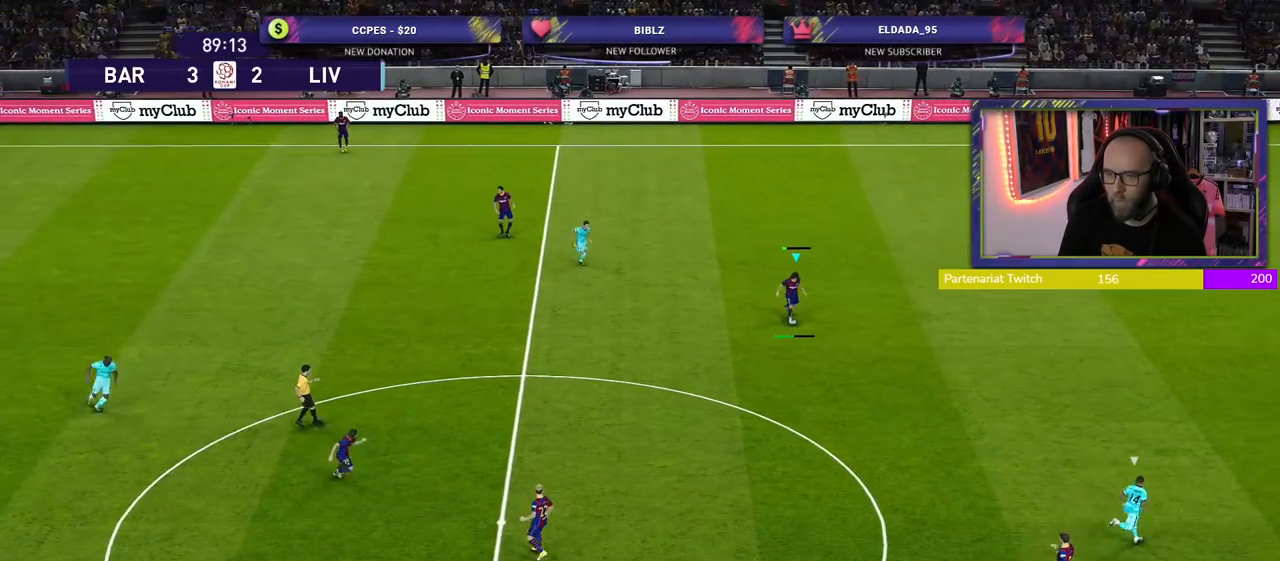
{"buttons": [], "left_stick": "center", "right_stick": "center", "events": [[60, "left_stick", "center"]]}
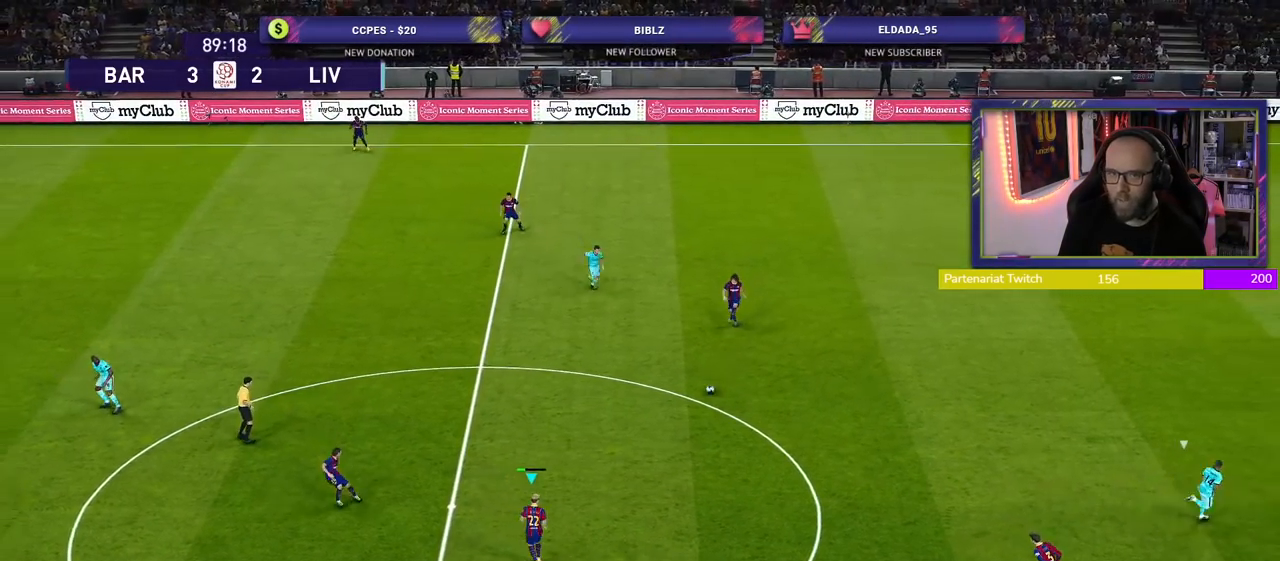
{"buttons": [], "left_stick": "left", "right_stick": "center", "events": [[400, "left_stick", "left"]]}
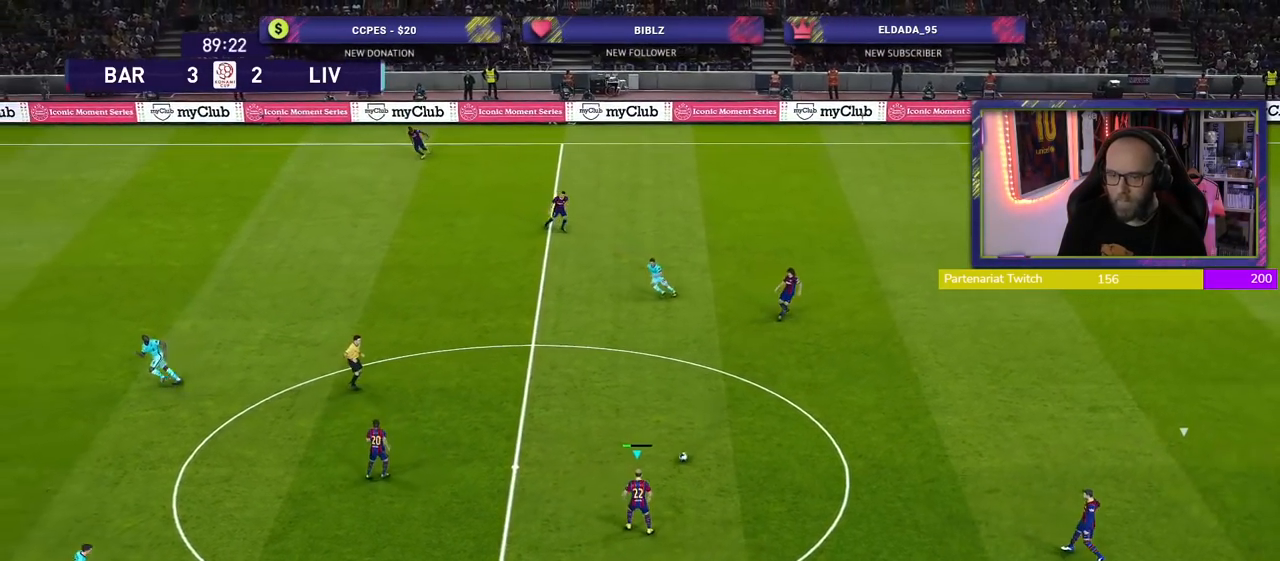
{"buttons": [], "left_stick": "down-right", "right_stick": "center", "events": [[20, "left_stick", "down-left"], [500, "left_stick", "down-right"]]}